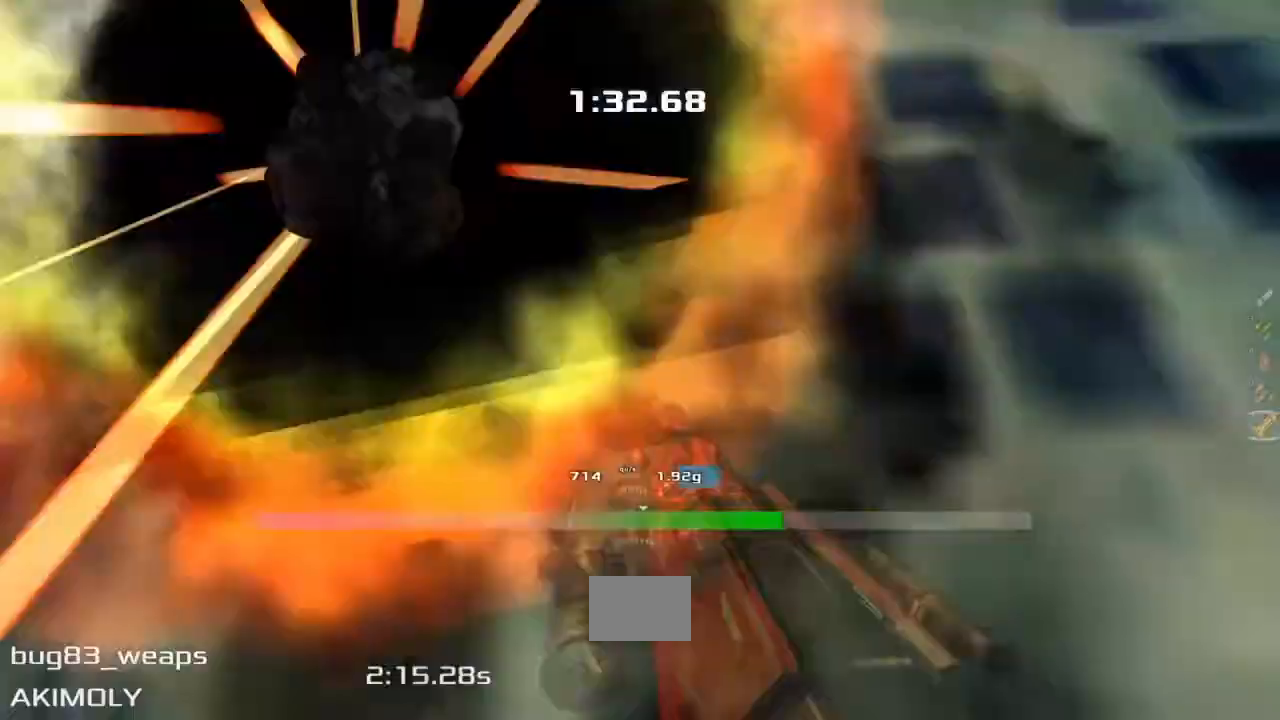
Gameplay with keyboard; each line is a JSON object with the keys held at the frame after it. "events" lists presses ("down") and releases ("up") of "down", "downshift", "left", "right", "up" and "upshift" between this image and that frame as [ms after this image, input, new state], when the widget could be followed in between. No other keys are recorded. Mouse input is not recorded. Key names are as the overlay labels them; some are game actions (e.g. jump) rather than physical keys.
{"keys": ["up", "upshift"], "events": [[33, "right", "up"]]}
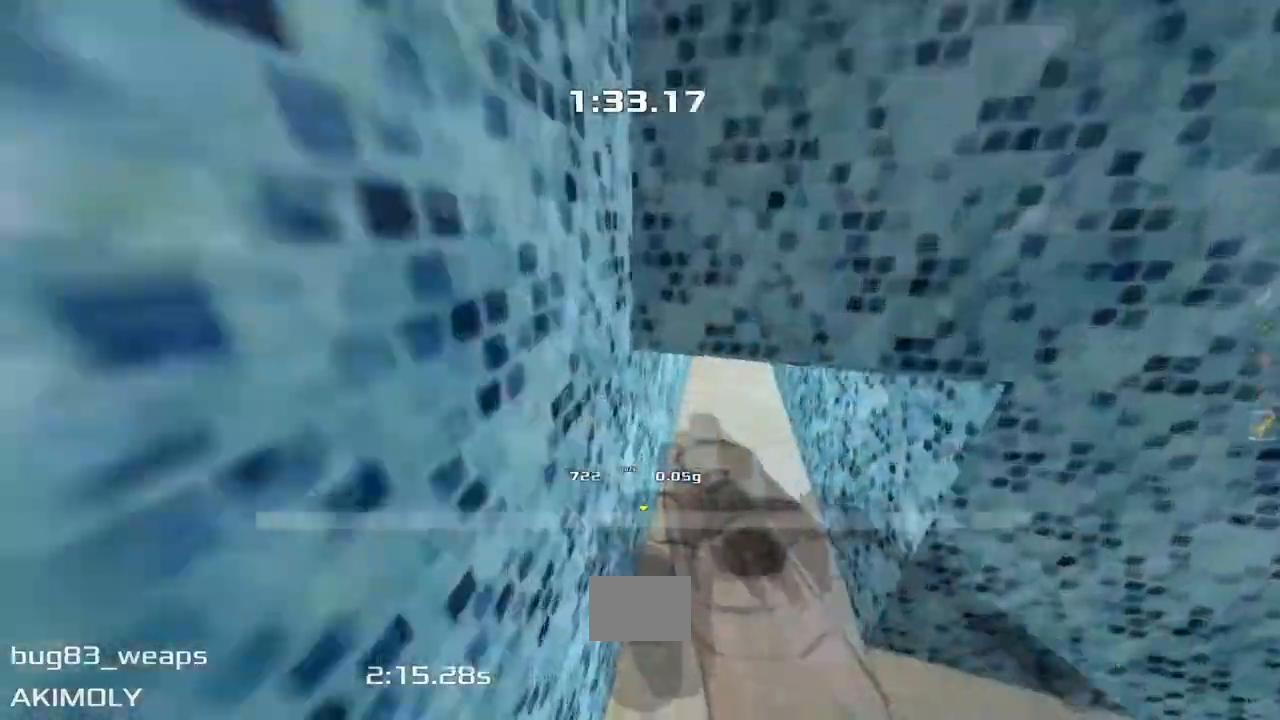
{"keys": ["up", "upshift"], "events": [[317, "right", "down"], [483, "right", "up"]]}
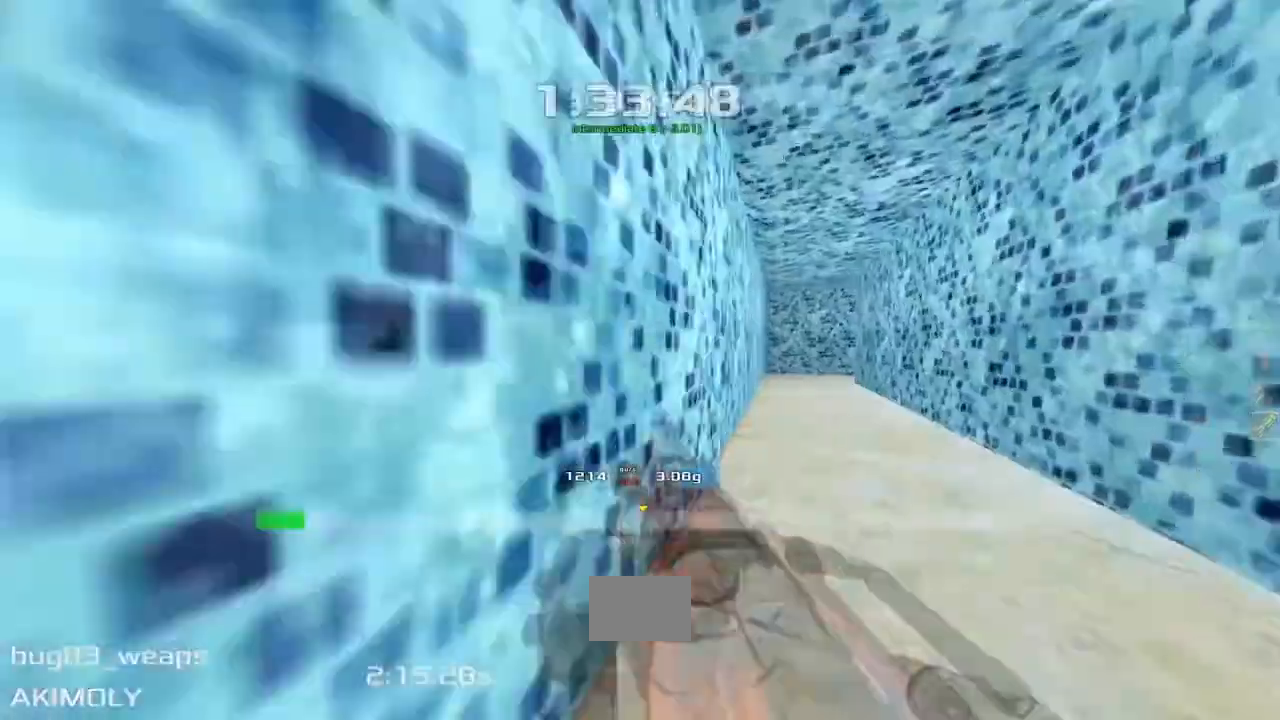
{"keys": ["right", "upshift"], "events": [[333, "up", "up"], [367, "right", "down"]]}
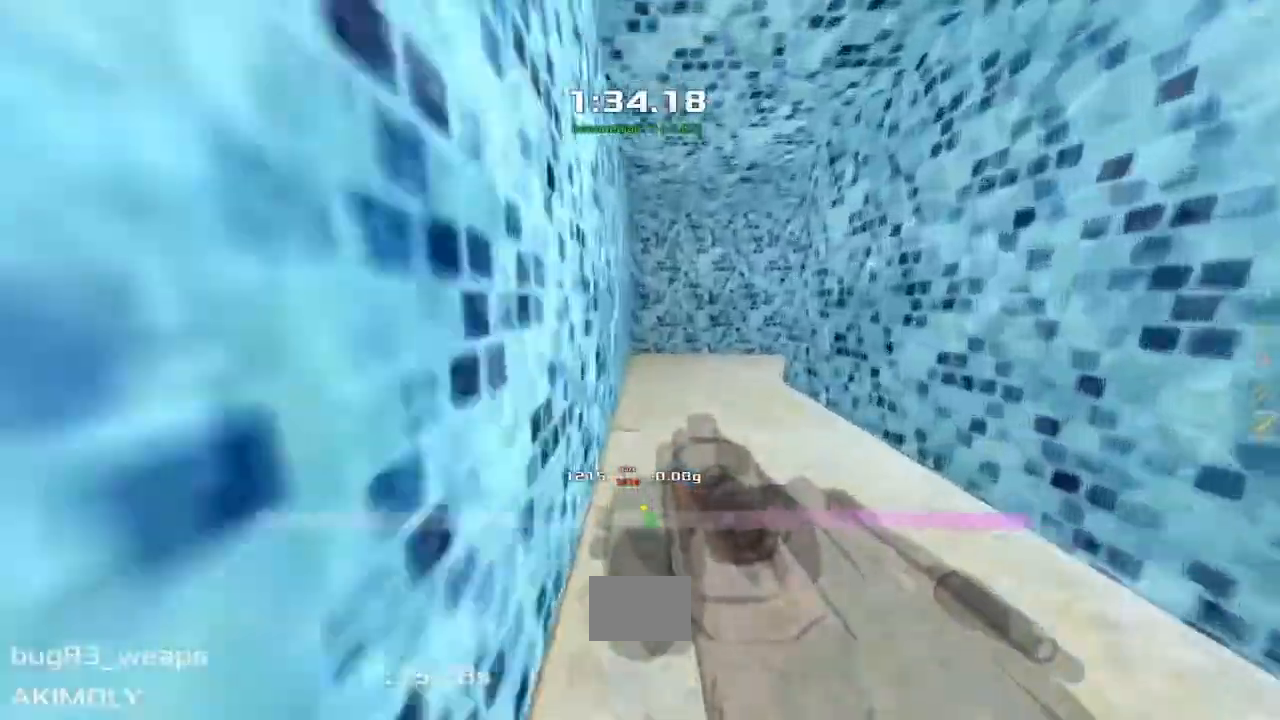
{"keys": ["right", "upshift"], "events": []}
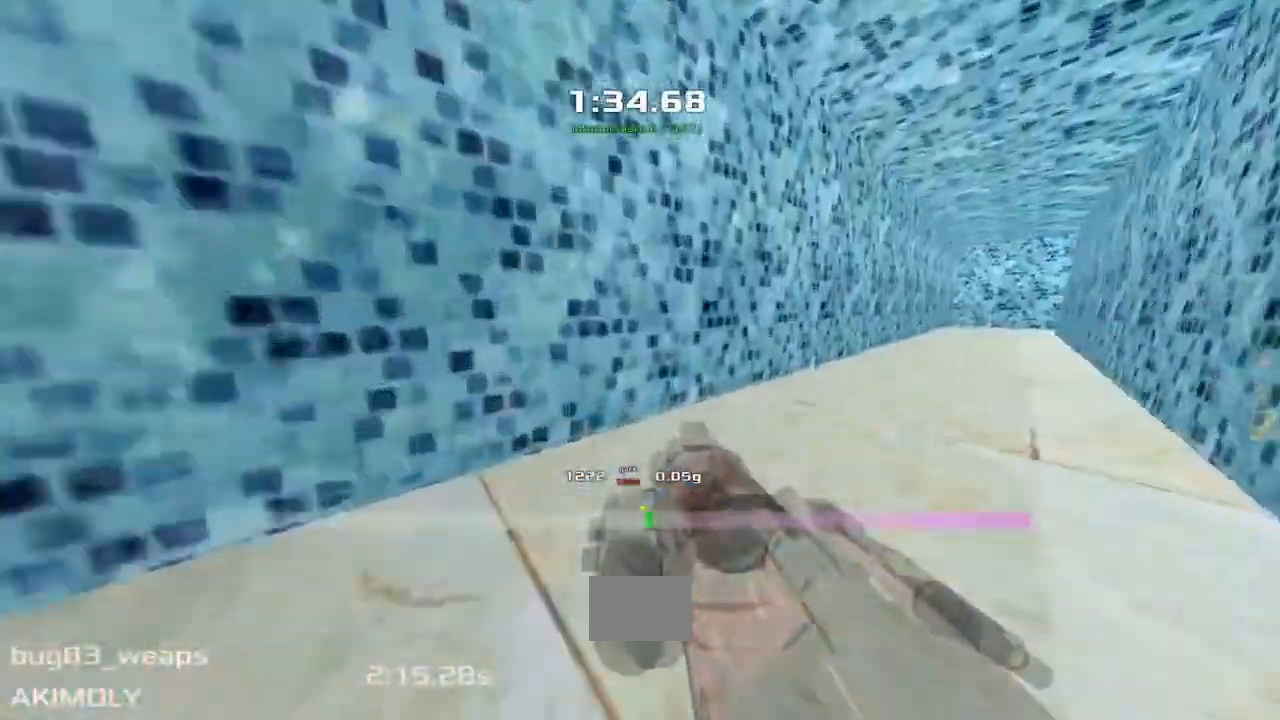
{"keys": ["up", "upshift"]}
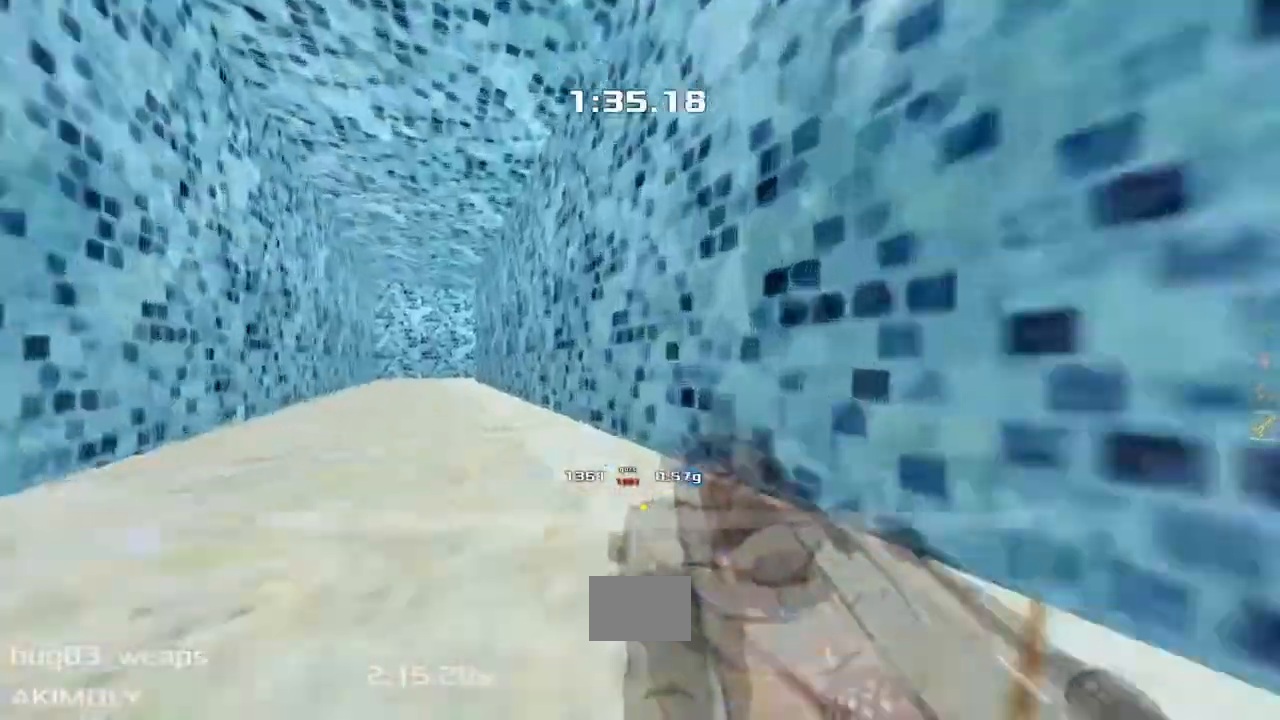
{"keys": ["left", "upshift"]}
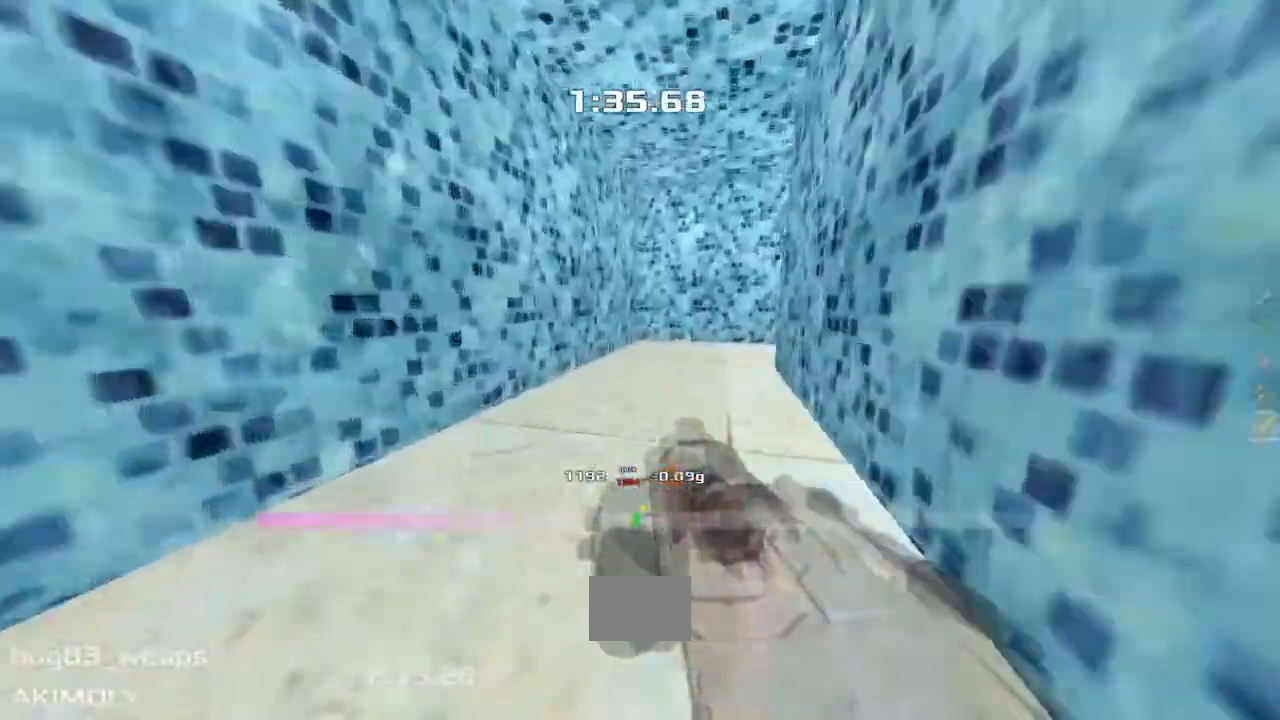
{"keys": ["right", "upshift"], "events": [[150, "left", "up"], [150, "right", "down"]]}
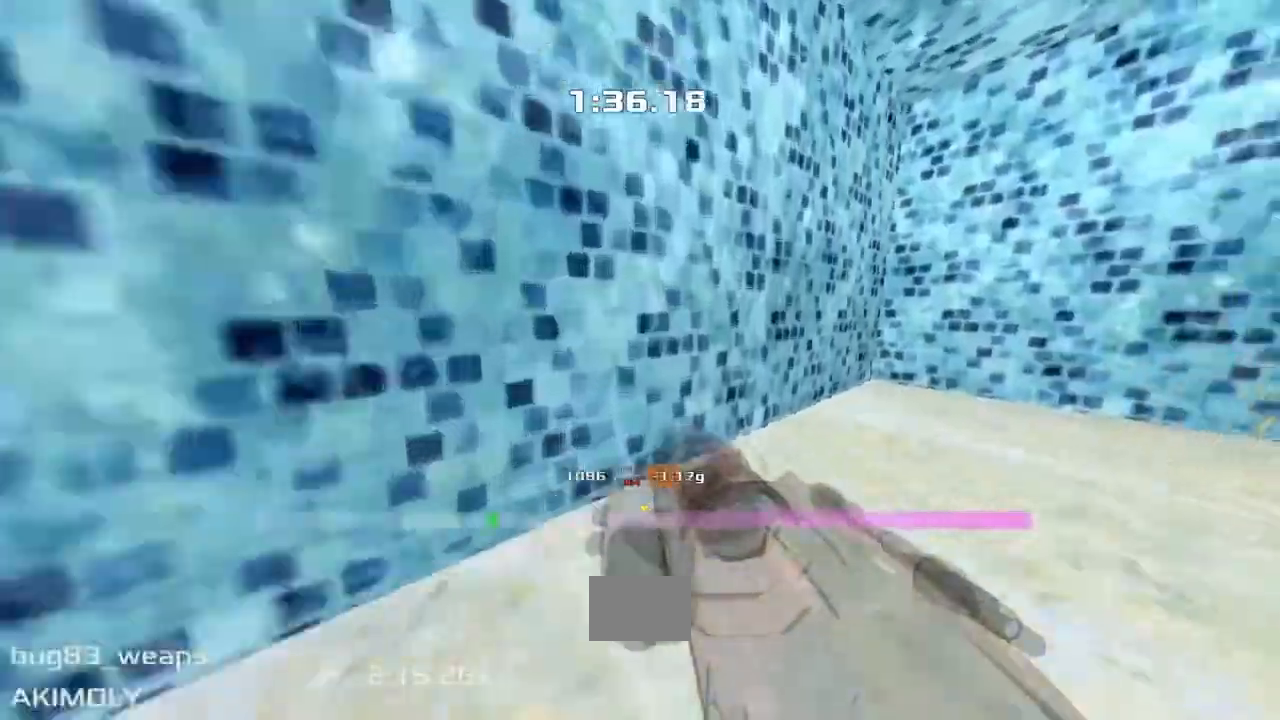
{"keys": ["right", "upshift"], "events": []}
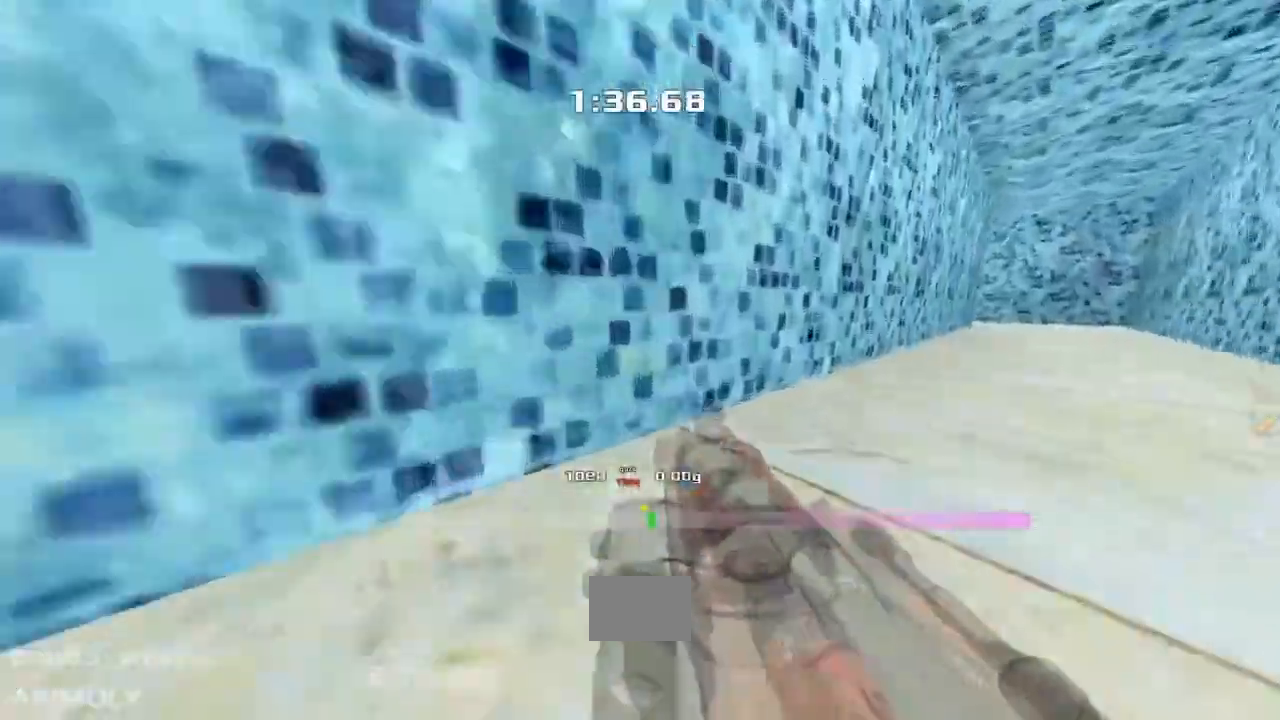
{"keys": ["right", "upshift"], "events": []}
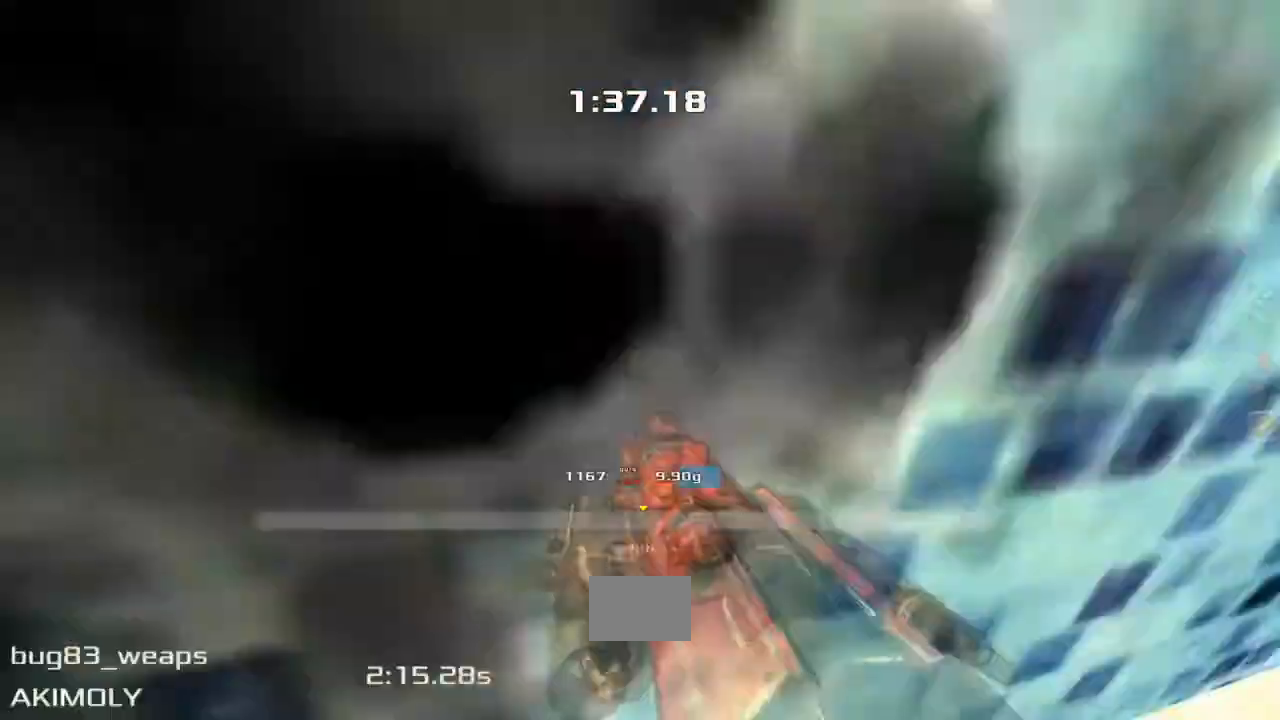
{"keys": ["left", "upshift"], "events": [[300, "left", "down"], [300, "right", "up"]]}
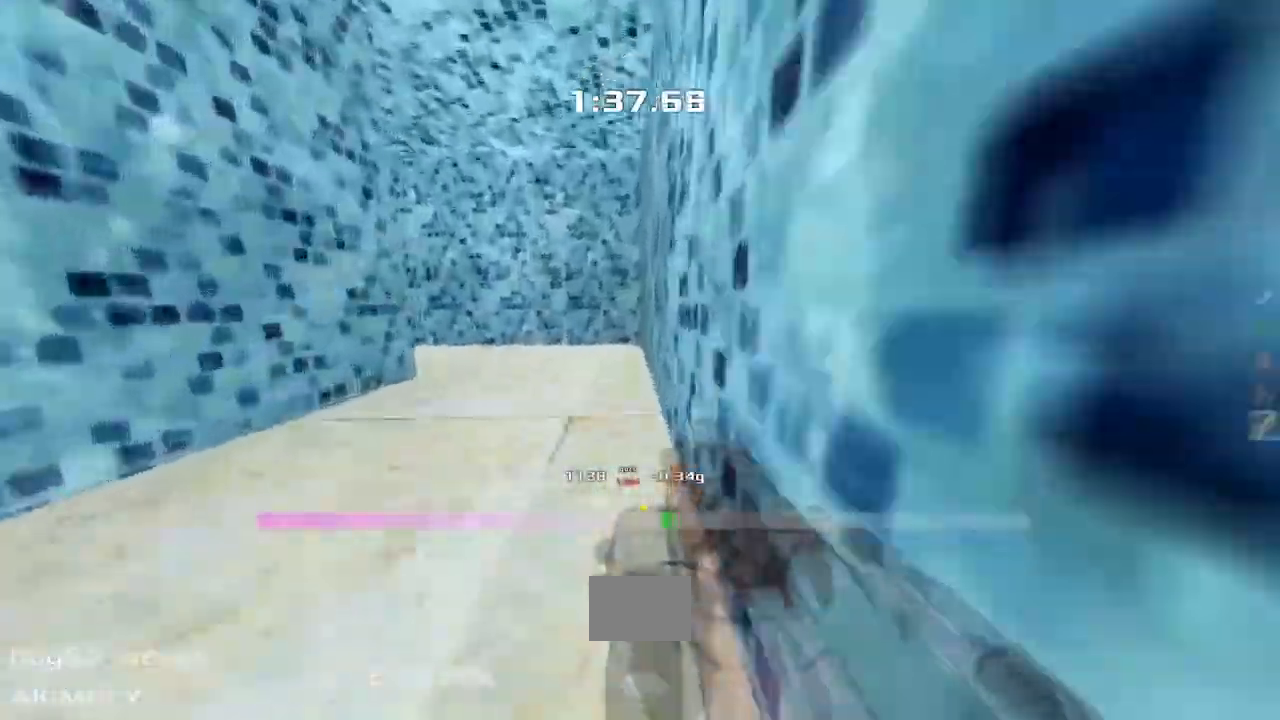
{"keys": ["left", "upshift"], "events": []}
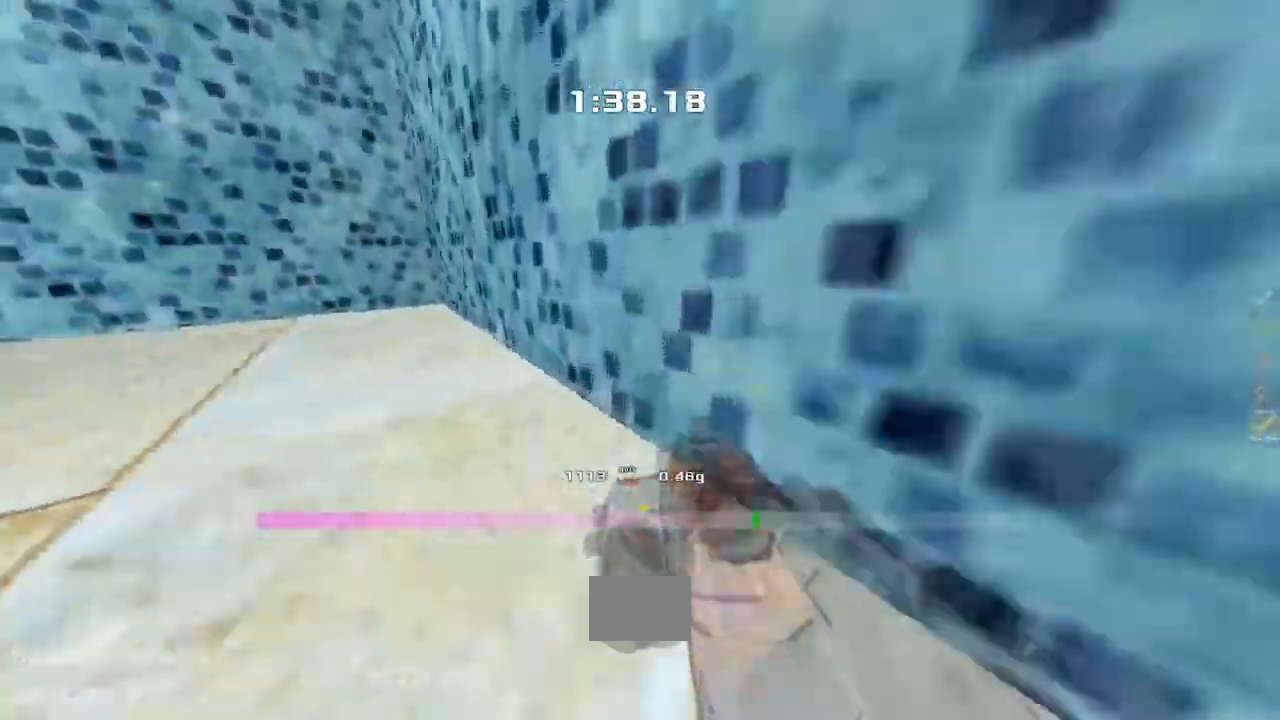
{"keys": ["left", "upshift"]}
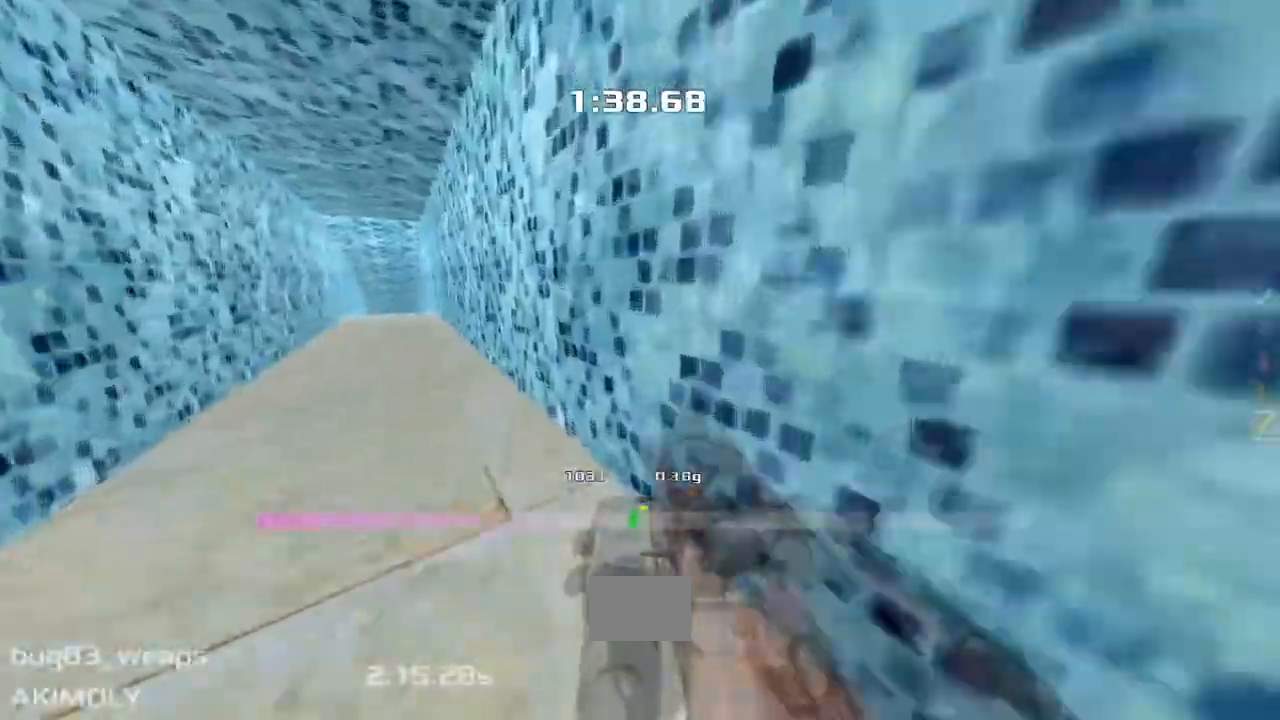
{"keys": ["left", "up", "upshift"], "events": [[267, "up", "down"], [283, "left", "up"], [383, "left", "down"]]}
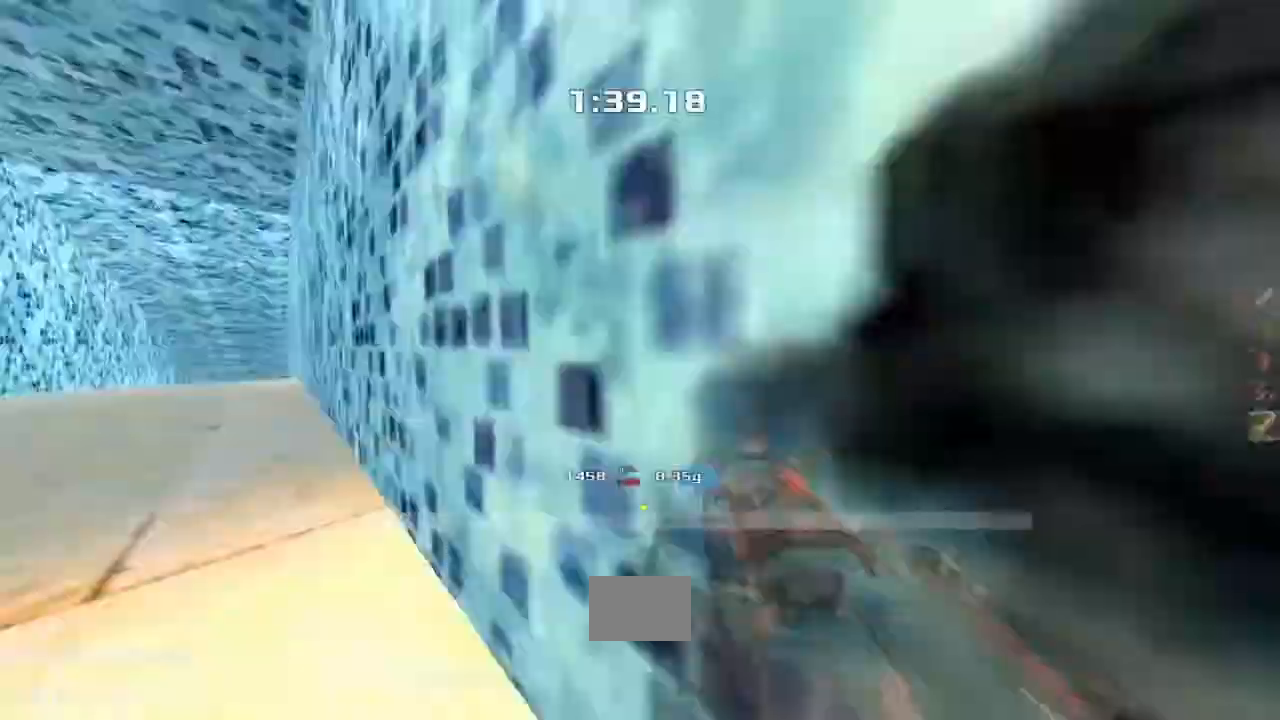
{"keys": ["up", "upshift"], "events": [[17, "left", "up"]]}
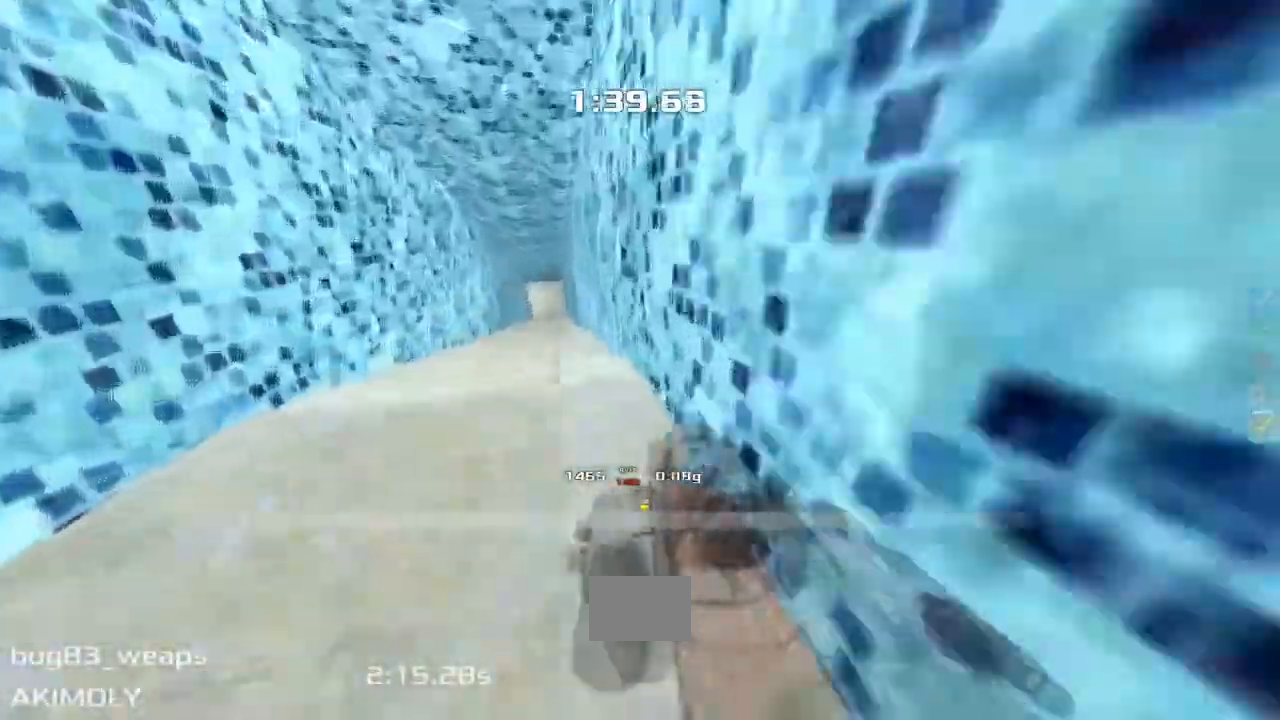
{"keys": ["up", "upshift"], "events": [[217, "left", "down"], [400, "left", "up"]]}
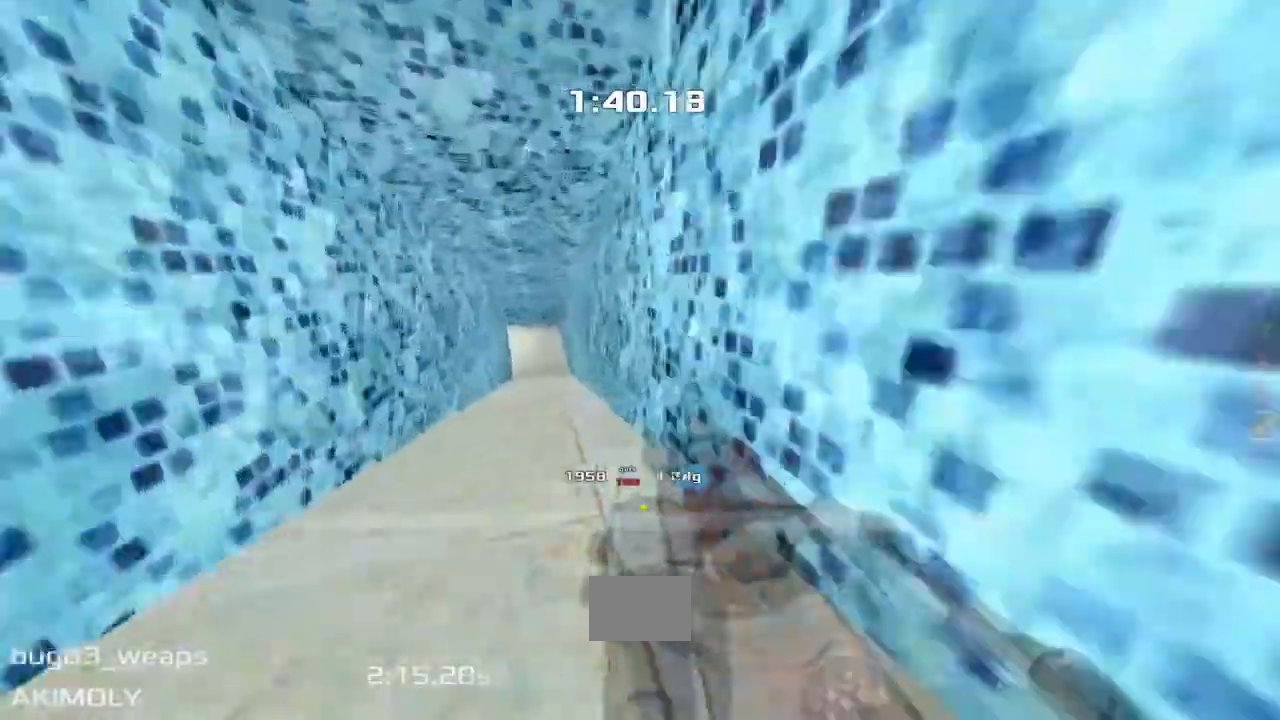
{"keys": ["left", "upshift"], "events": [[367, "left", "down"], [367, "up", "up"]]}
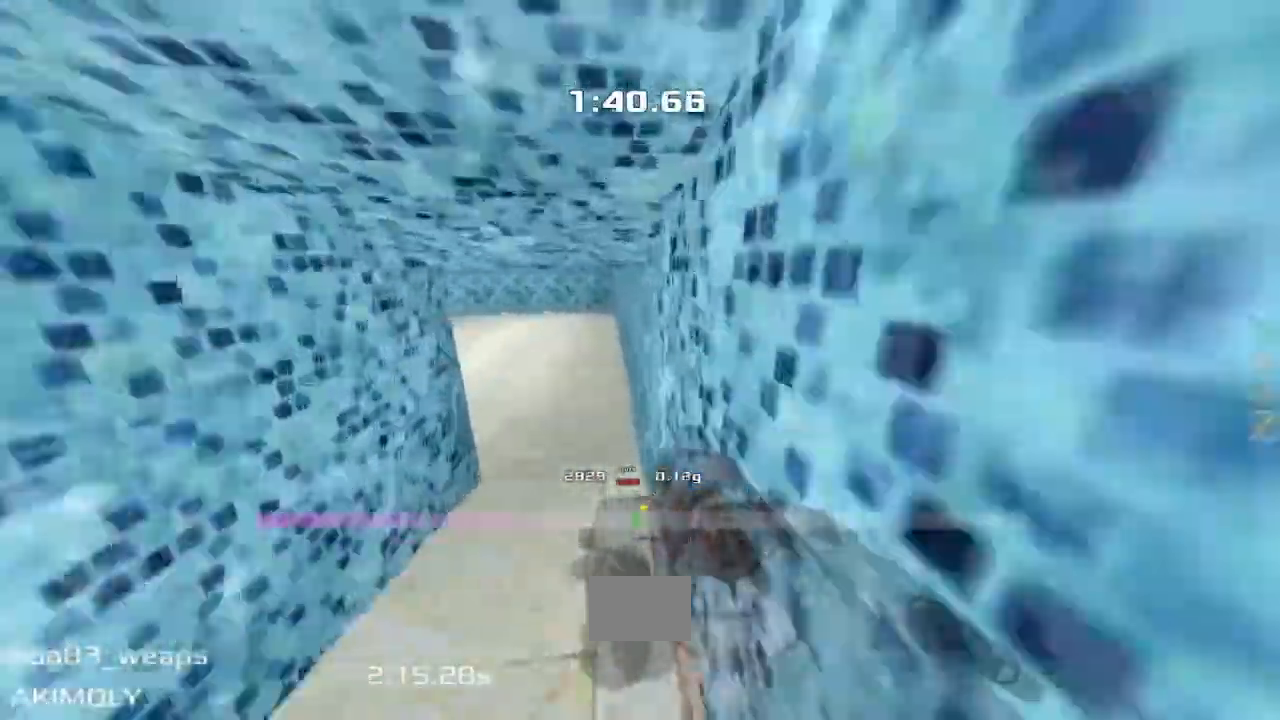
{"keys": ["left", "upshift"], "events": []}
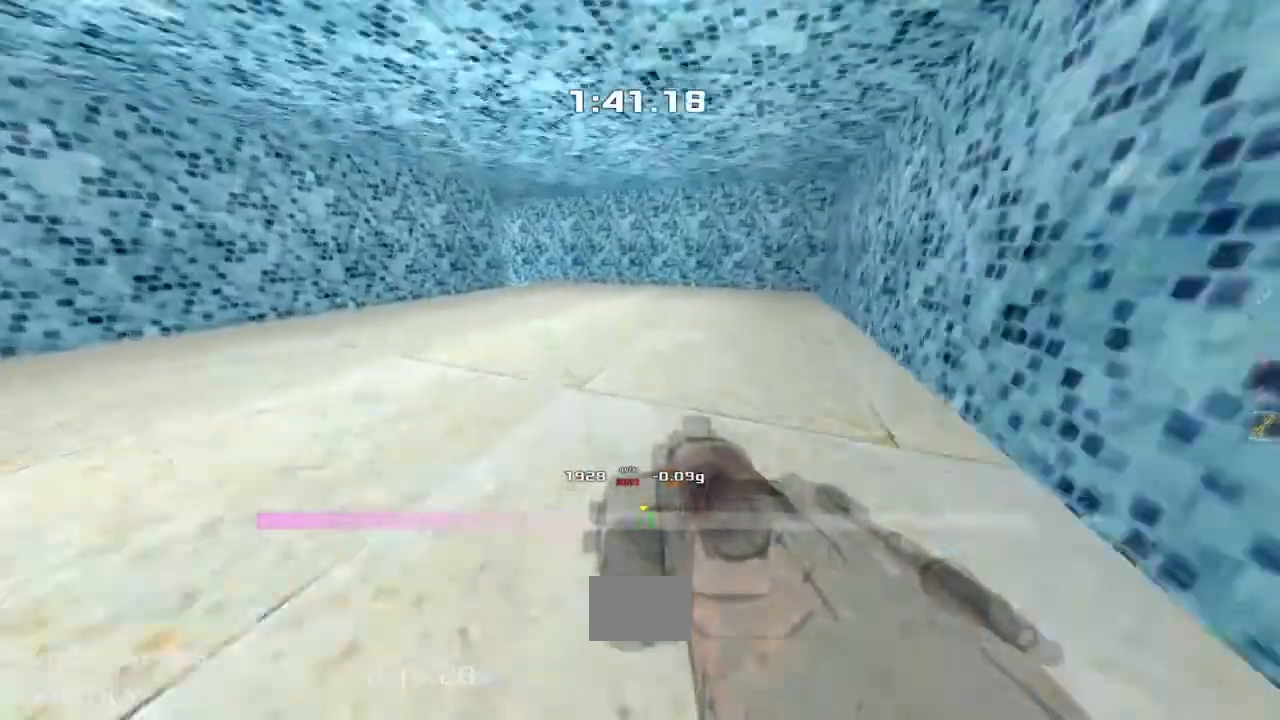
{"keys": ["left", "upshift"], "events": []}
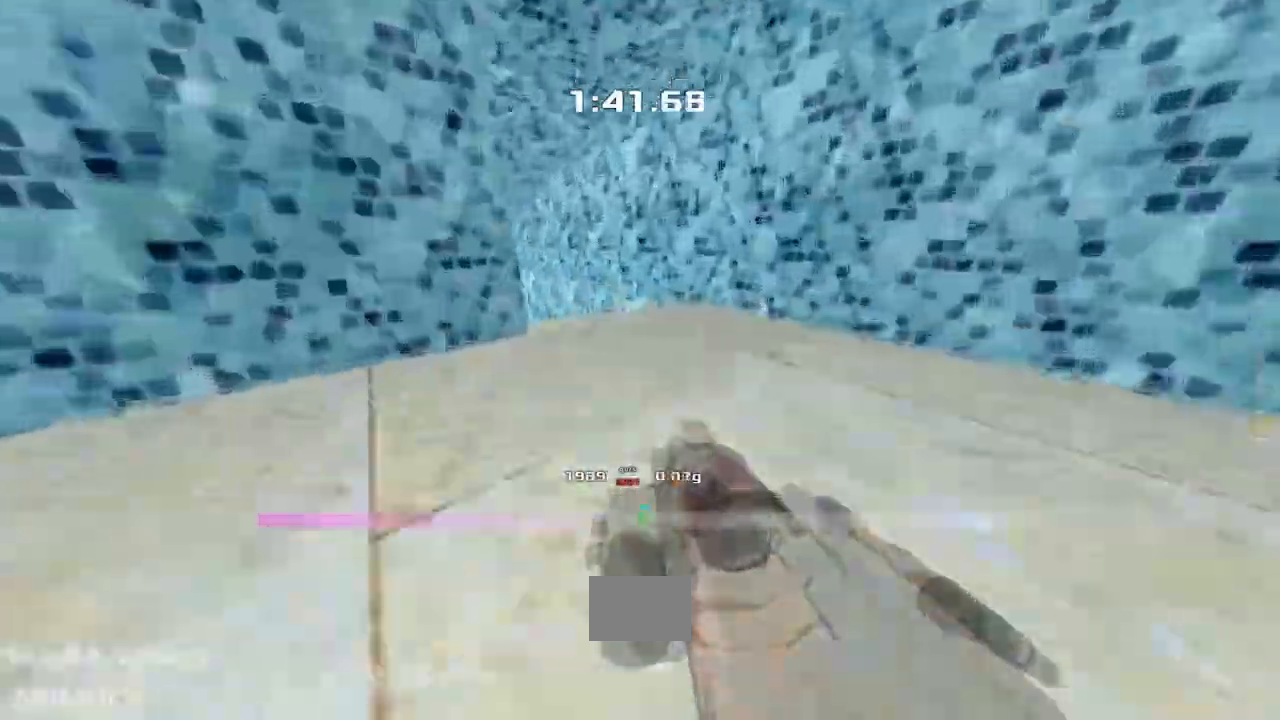
{"keys": ["left", "up", "upshift"], "events": [[433, "up", "down"]]}
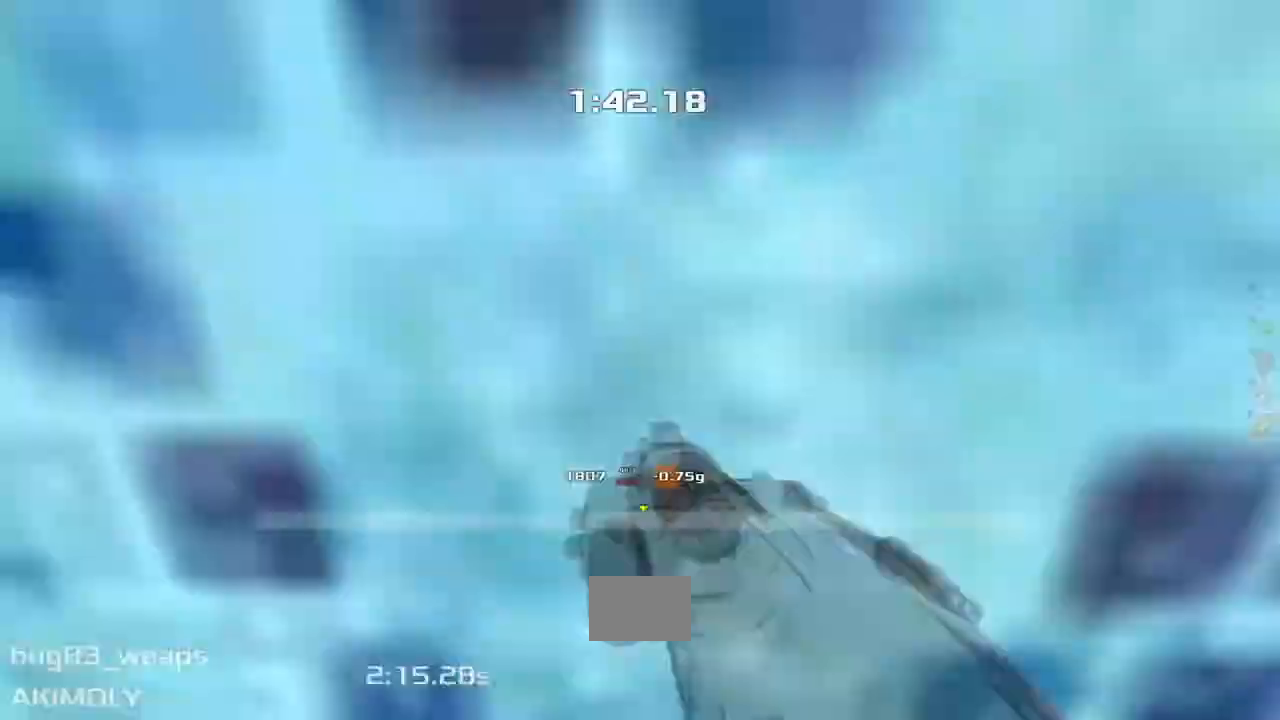
{"keys": ["right", "upshift"], "events": [[133, "left", "up"], [233, "up", "up"], [283, "right", "down"]]}
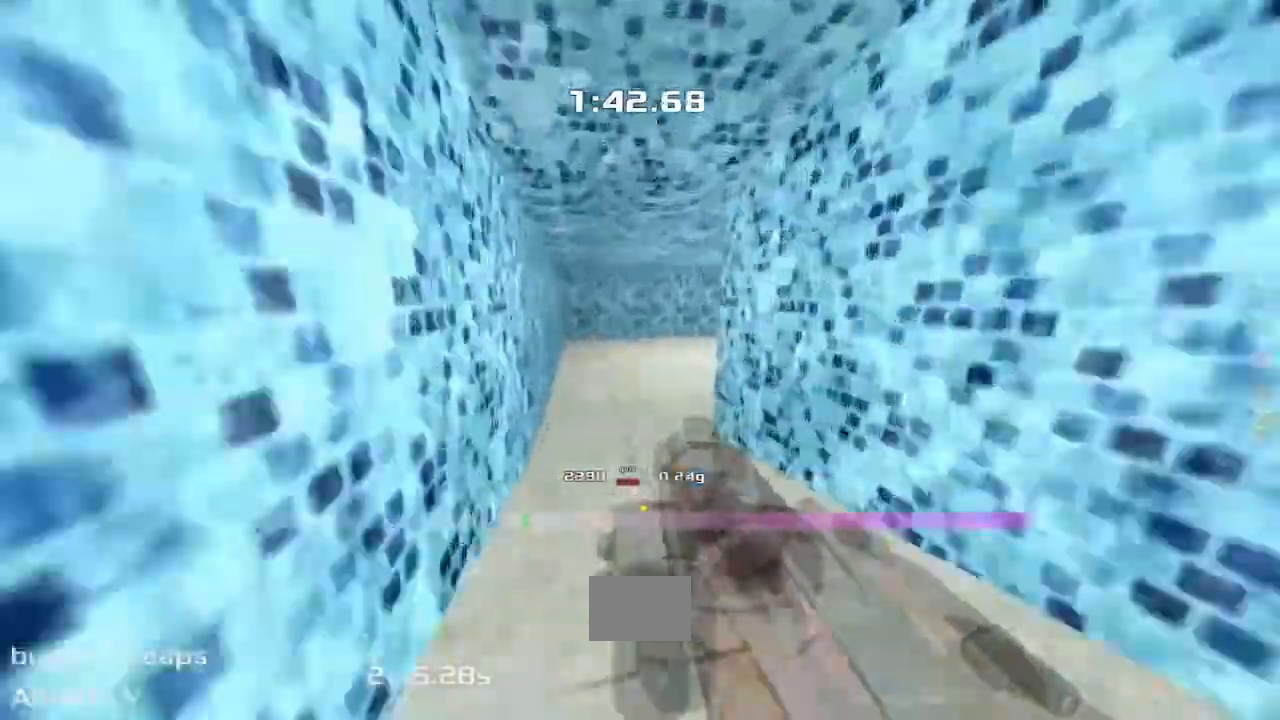
{"keys": ["right", "upshift"], "events": []}
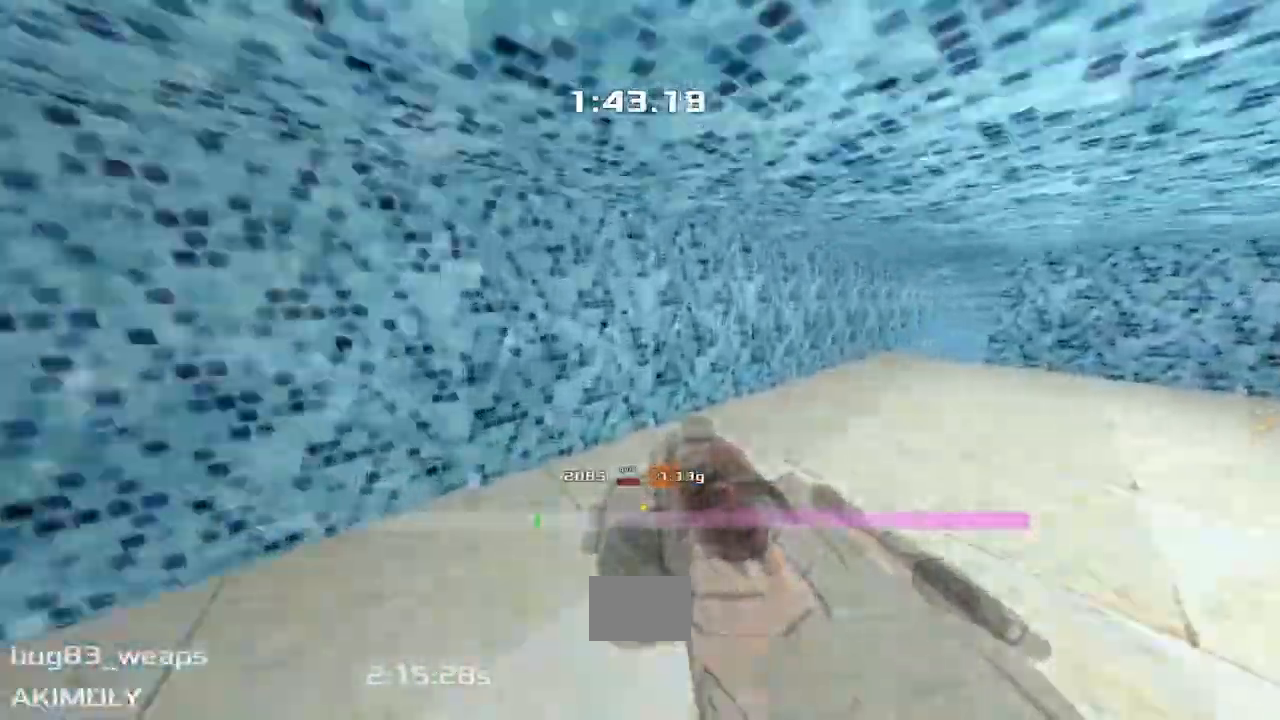
{"keys": ["up", "upshift"], "events": [[200, "up", "down"], [283, "right", "up"], [317, "right", "down"], [417, "right", "up"]]}